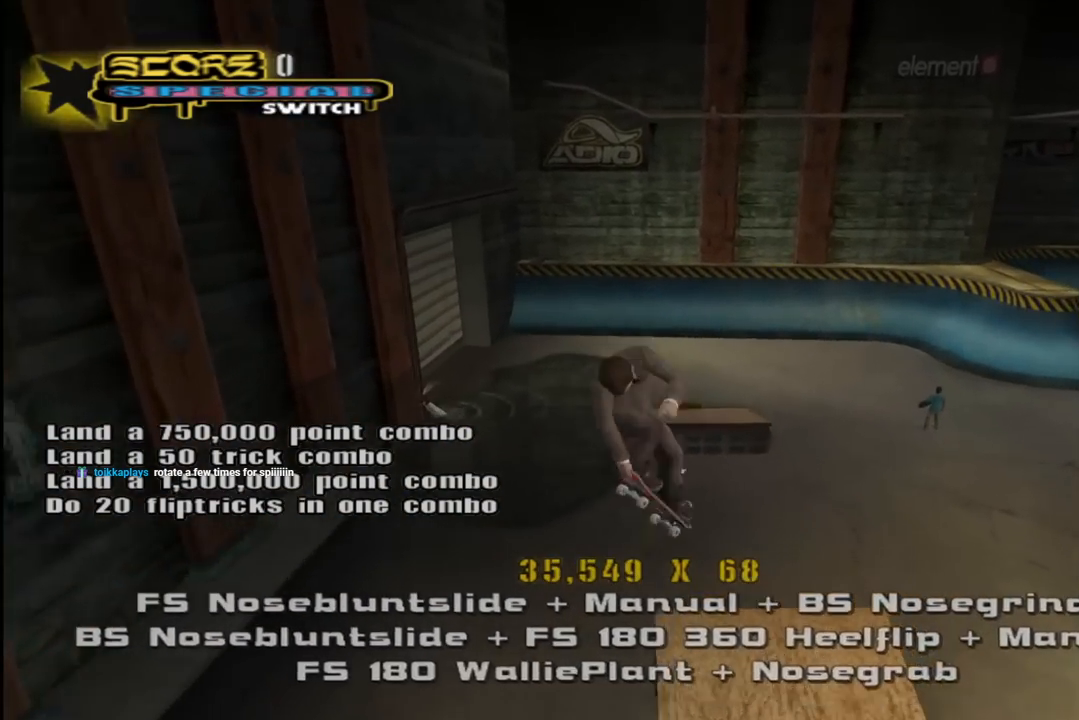
Gameplay with a controller (PlayStation layout); each line is a JSON object with the inputs held at the frame after it. "events" lists button and stick changes between this image and that frame as [ms after this image, input, new state], when the widget could be followed in between.
{"buttons": ["CROSS", "DPAD_UP"], "left_stick": "center", "right_stick": "center", "events": [[83, "DPAD_UP", "down"], [217, "DPAD_UP", "up"], [283, "DPAD_DOWN", "down"], [317, "CIRCLE", "up"], [367, "R1", "up"], [383, "CROSS", "down"], [400, "DPAD_RIGHT", "down"], [417, "DPAD_DOWN", "up"], [417, "DPAD_RIGHT", "up"], [450, "DPAD_UP", "down"]]}
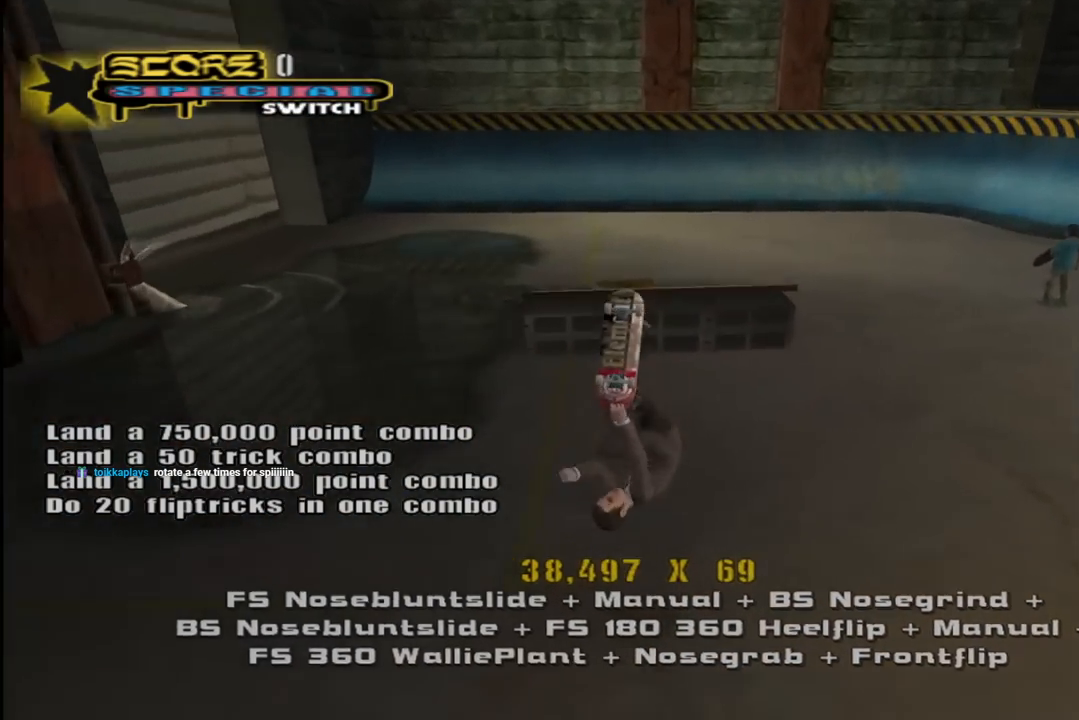
{"buttons": ["CROSS", "R1"], "left_stick": "center", "right_stick": "center", "events": [[17, "DPAD_UP", "up"], [50, "CROSS", "up"], [133, "CROSS", "down"], [367, "CROSS", "up"], [467, "CROSS", "down"], [483, "R1", "down"]]}
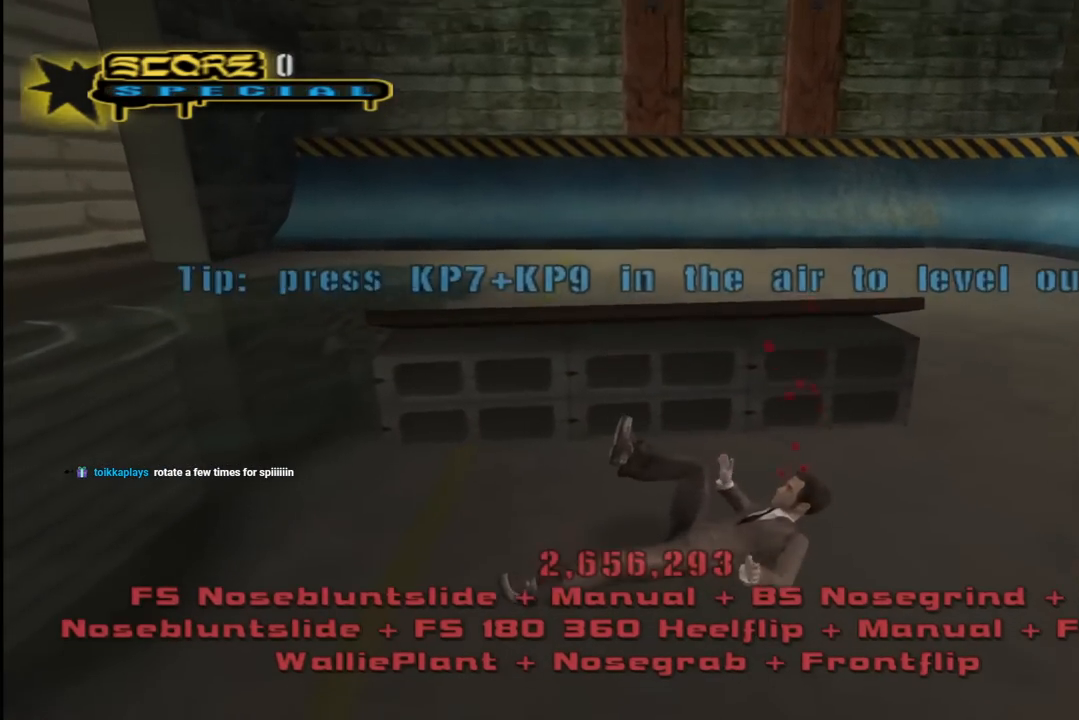
{"buttons": ["CROSS", "R2"], "left_stick": "center", "right_stick": "center", "events": [[67, "SQUARE", "down"], [83, "CROSS", "up"], [133, "CROSS", "down"], [167, "R1", "up"], [167, "SQUARE", "up"], [200, "R2", "down"], [300, "R1", "down"], [367, "R2", "up"], [417, "R1", "up"], [467, "R2", "down"]]}
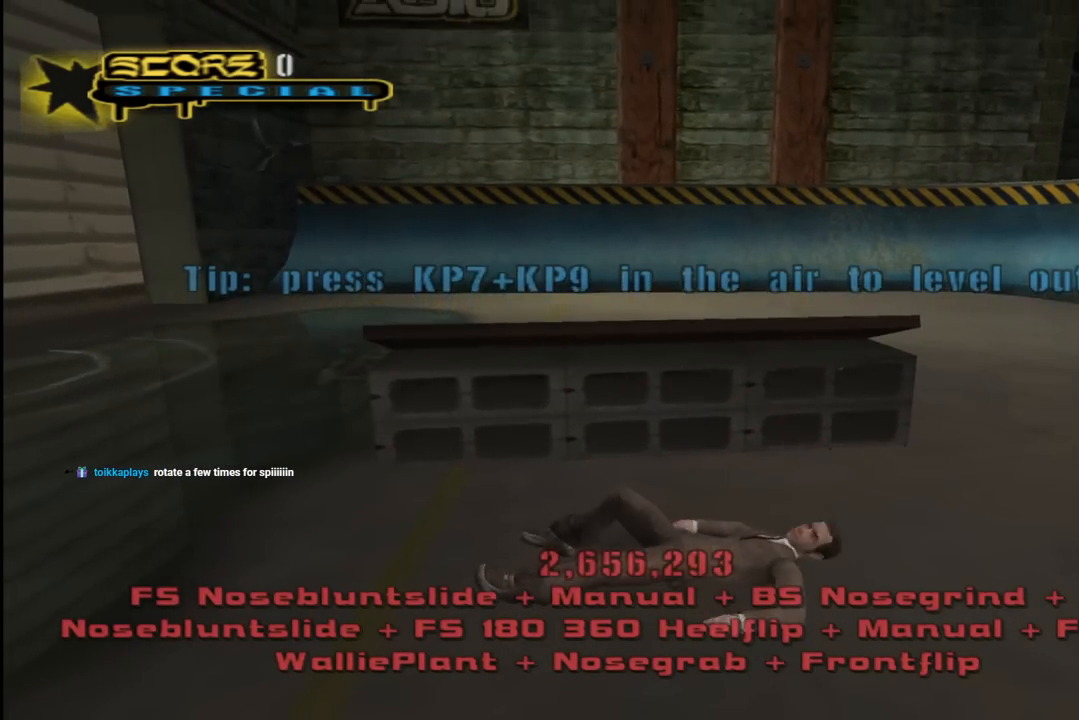
{"buttons": ["R2"], "left_stick": "center", "right_stick": "center", "events": [[67, "CROSS", "up"], [400, "R2", "up"], [483, "R2", "down"]]}
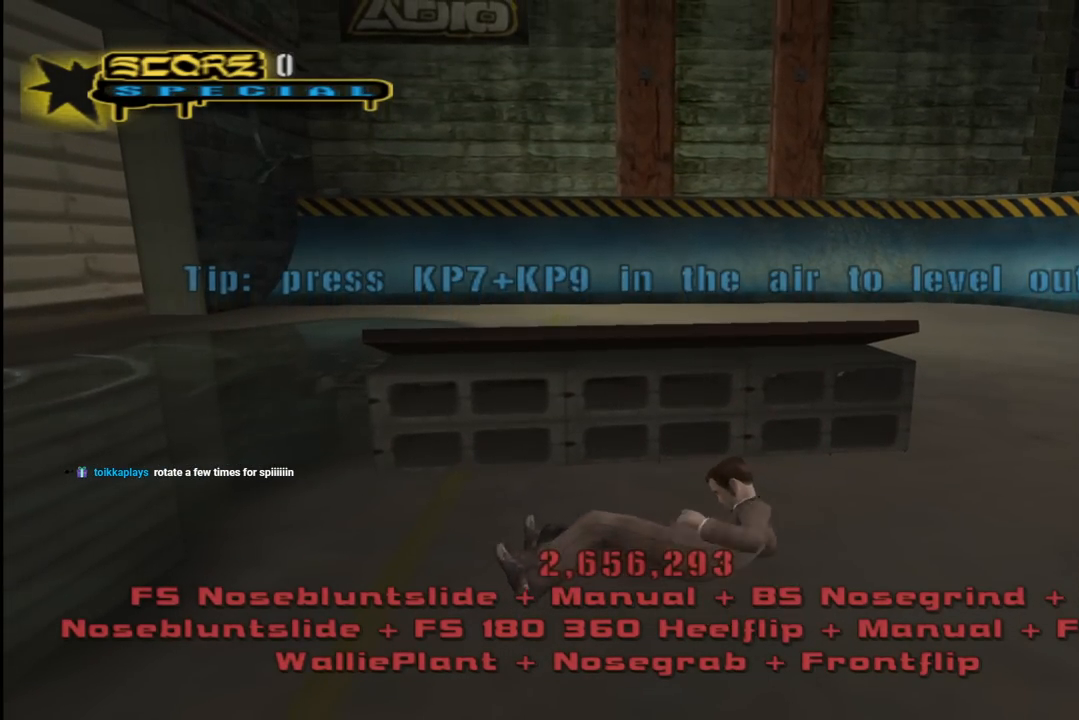
{"buttons": ["CROSS", "R1"], "left_stick": "center", "right_stick": "center", "events": [[167, "R1", "down"], [183, "R2", "up"], [300, "R1", "up"], [333, "CROSS", "down"], [333, "R2", "down"], [433, "R1", "down"], [500, "R2", "up"]]}
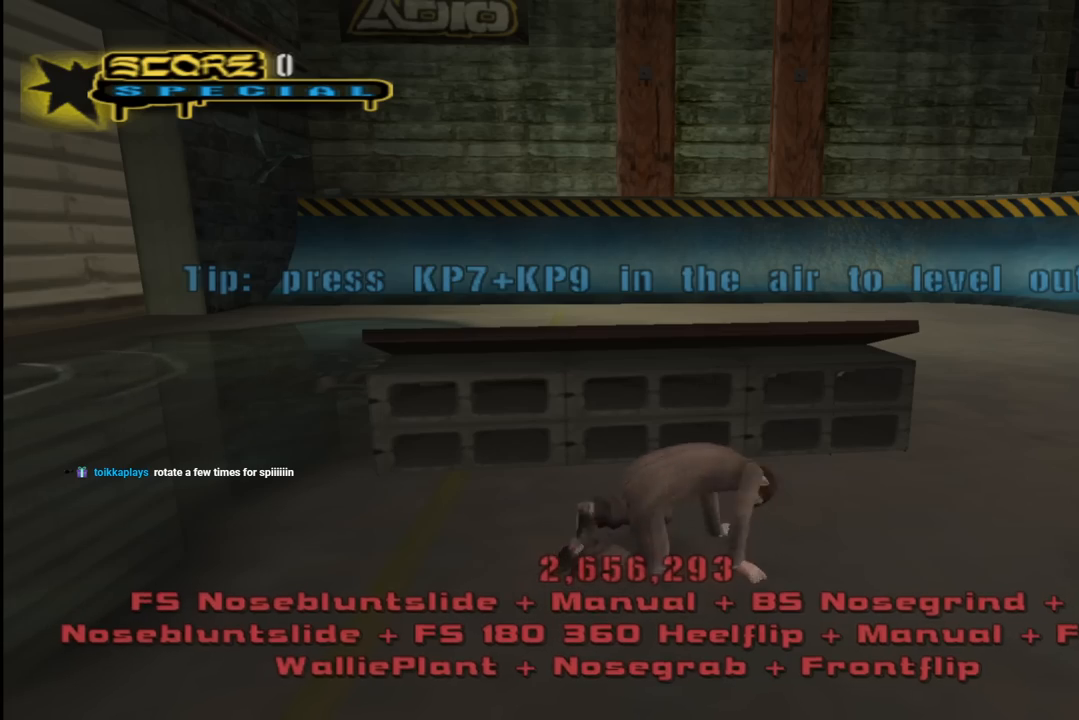
{"buttons": ["CROSS", "R1"], "left_stick": "center", "right_stick": "center", "events": [[50, "R1", "up"], [83, "R2", "down"], [167, "R1", "down"], [267, "R2", "up"], [300, "R1", "up"], [333, "R2", "down"], [383, "R1", "down"], [500, "R2", "up"]]}
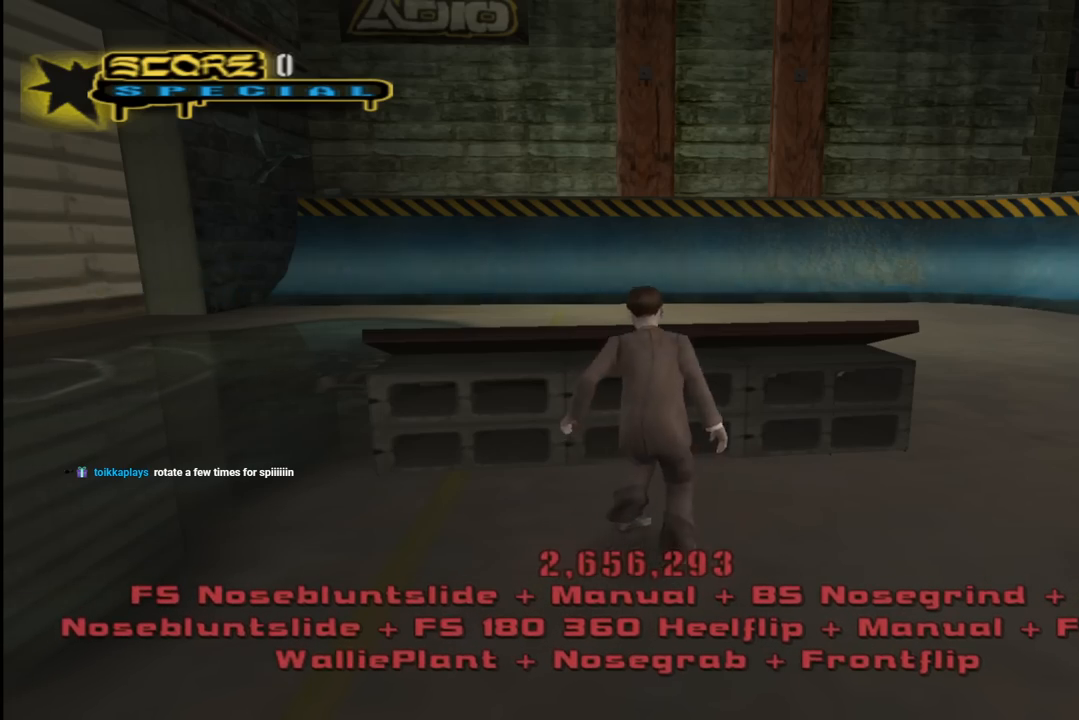
{"buttons": ["CROSS"], "left_stick": "center", "right_stick": "center", "events": [[17, "R1", "up"], [50, "R2", "down"], [167, "R1", "down"], [250, "R1", "up"], [250, "R2", "up"], [367, "CROSS", "up"], [467, "CROSS", "down"]]}
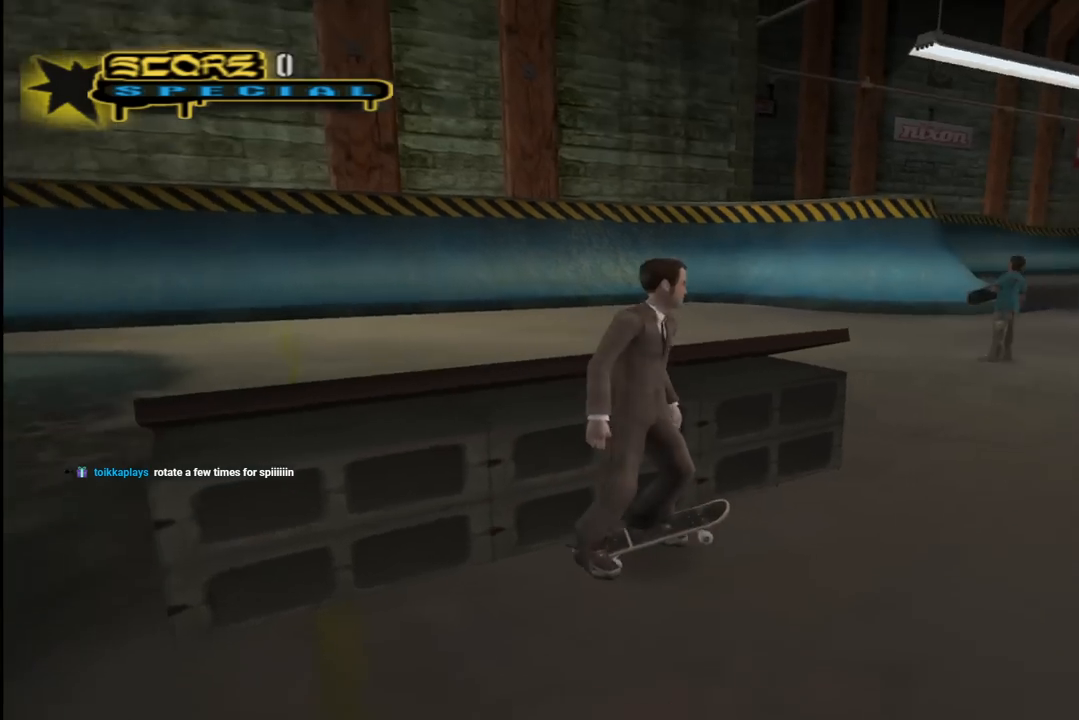
{"buttons": ["CROSS"], "left_stick": "center", "right_stick": "center", "events": [[283, "CROSS", "up"], [367, "CROSS", "down"]]}
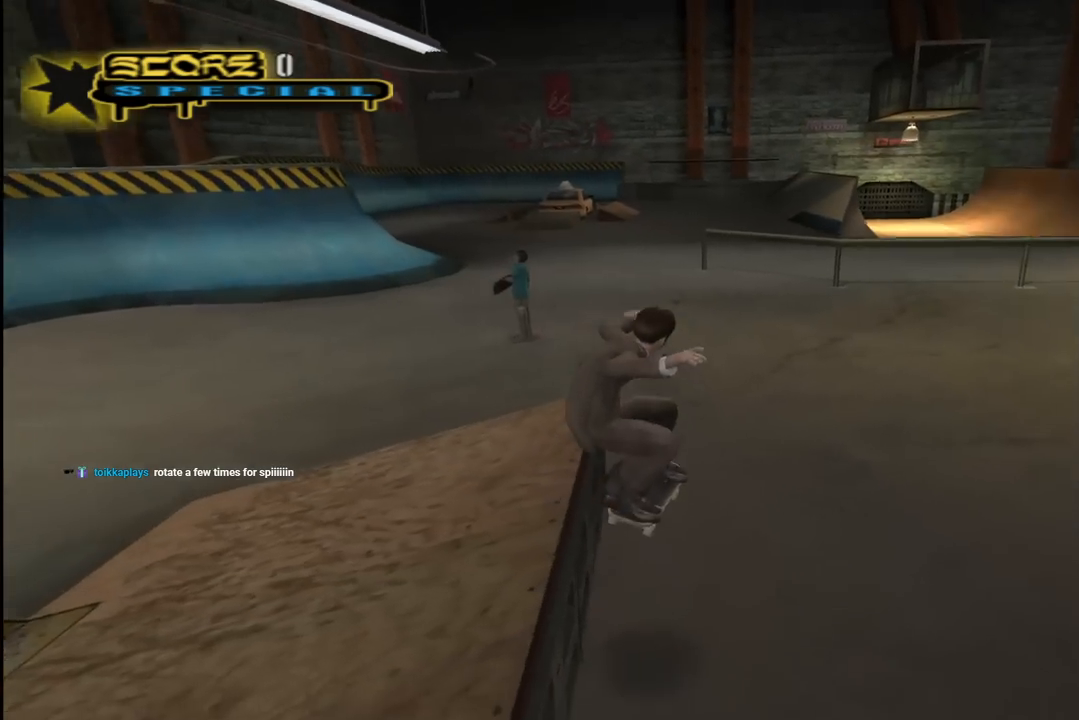
{"buttons": ["CROSS", "DPAD_UP", "DPAD_LEFT"], "left_stick": "center", "right_stick": "center", "events": [[117, "L1", "down"], [217, "L1", "up"], [333, "DPAD_LEFT", "down"], [367, "DPAD_UP", "down"]]}
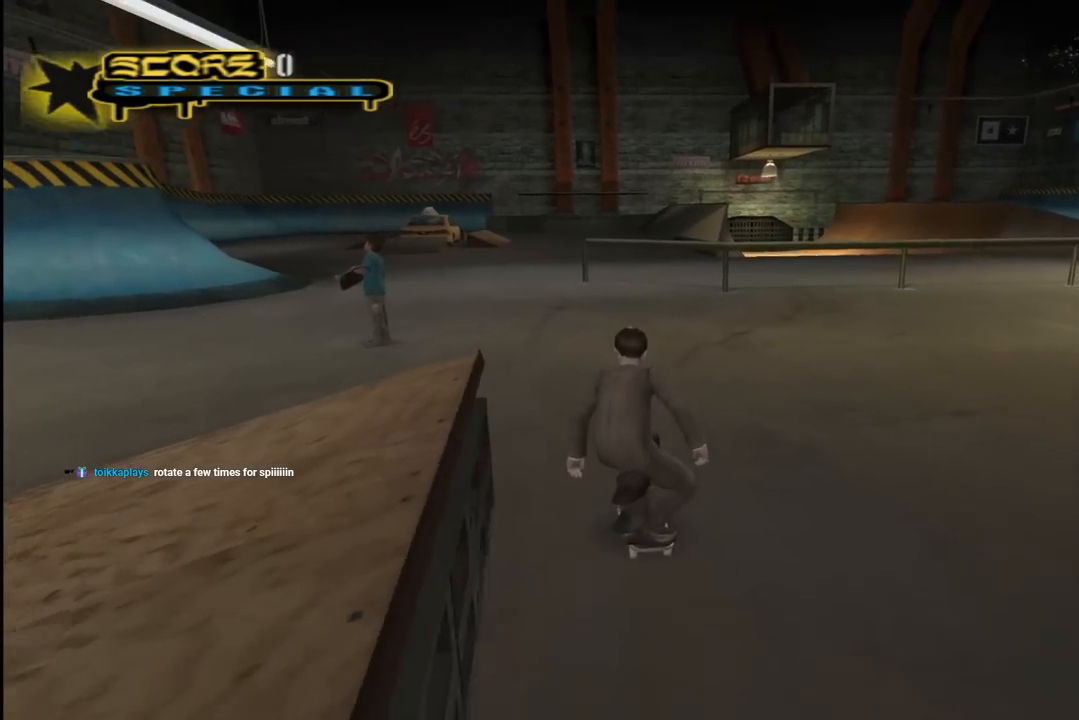
{"buttons": ["CROSS", "L1"], "left_stick": "center", "right_stick": "center", "events": [[33, "DPAD_UP", "up"], [67, "DPAD_DOWN", "down"], [233, "L1", "down"], [300, "SQUARE", "down"], [317, "CROSS", "up"], [400, "DPAD_DOWN", "up"], [450, "DPAD_UP", "down"], [450, "SQUARE", "up"], [467, "DPAD_UP", "up"], [483, "CROSS", "down"], [483, "DPAD_LEFT", "up"]]}
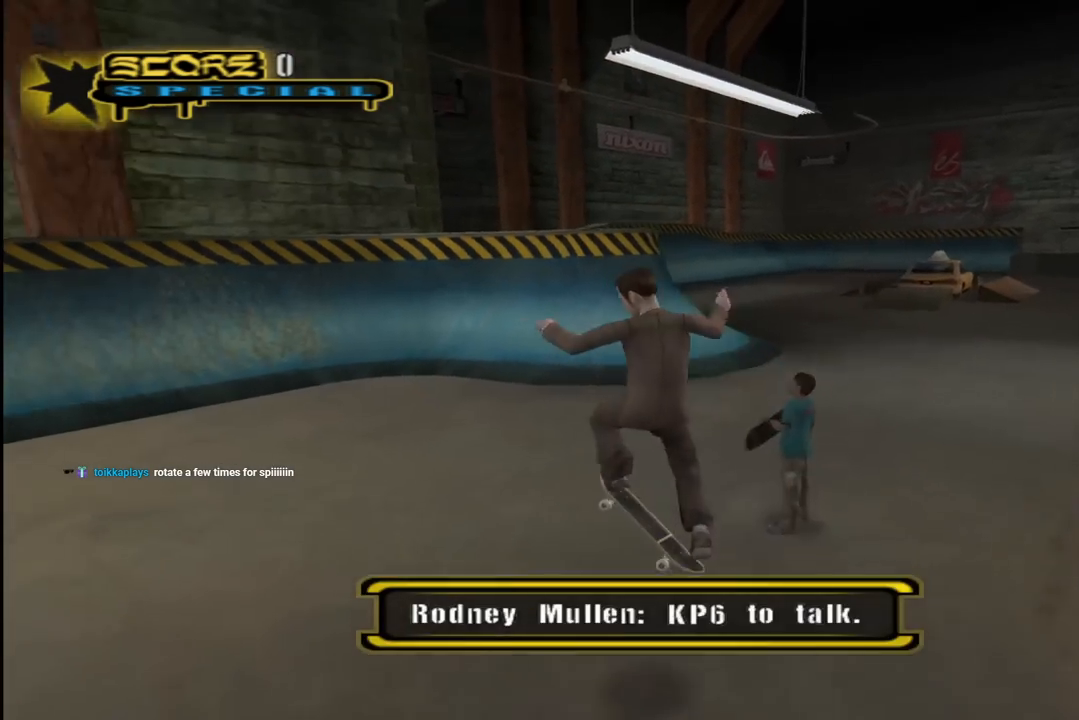
{"buttons": ["CROSS", "DPAD_LEFT"], "left_stick": "center", "right_stick": "center", "events": [[317, "L1", "up"], [433, "DPAD_LEFT", "down"]]}
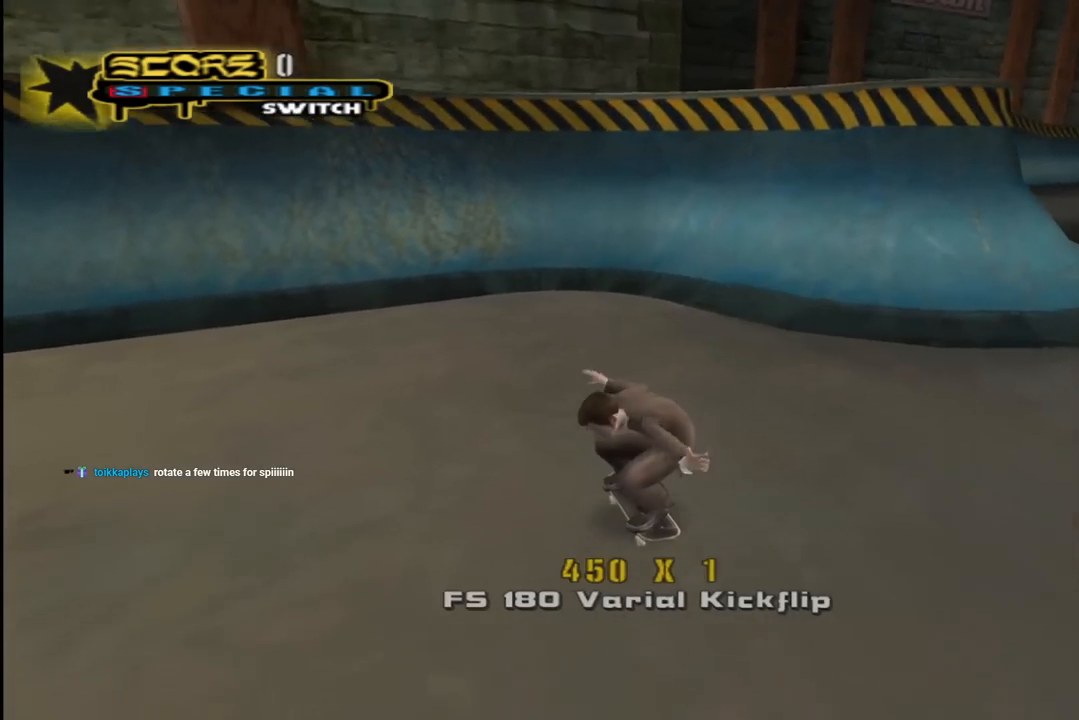
{"buttons": ["CROSS"], "left_stick": "center", "right_stick": "center", "events": [[67, "DPAD_UP", "down"], [67, "R2", "down"], [183, "DPAD_UP", "up"], [233, "DPAD_LEFT", "up"], [267, "R2", "up"], [317, "DPAD_RIGHT", "down"], [483, "DPAD_RIGHT", "up"]]}
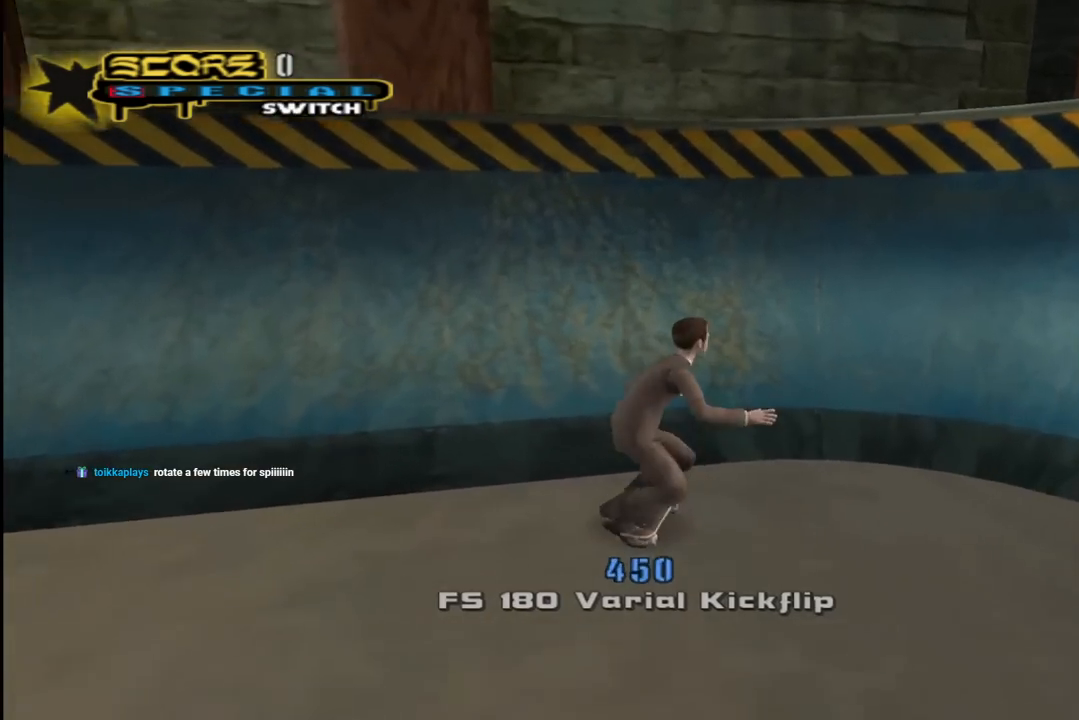
{"buttons": ["TRIANGLE", "DPAD_UP", "DPAD_RIGHT"], "left_stick": "center", "right_stick": "center", "events": [[67, "DPAD_UP", "down"], [167, "DPAD_UP", "up"], [217, "DPAD_RIGHT", "down"], [350, "DPAD_UP", "down"], [433, "CROSS", "up"], [433, "TRIANGLE", "down"]]}
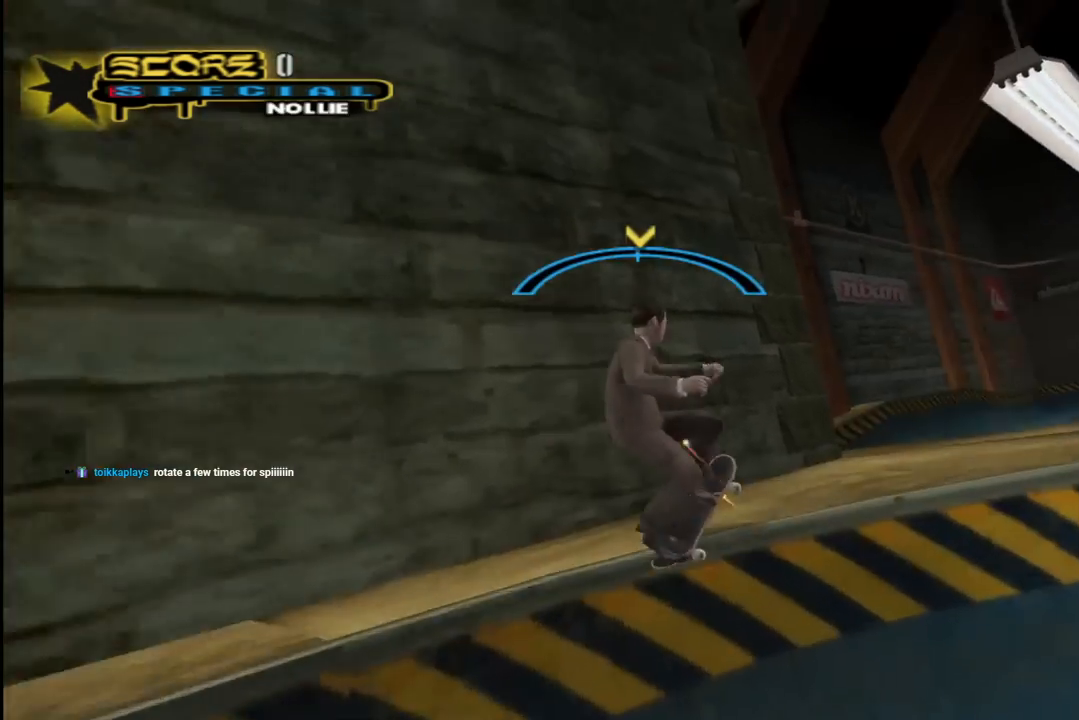
{"buttons": ["CROSS", "SQUARE", "TRIANGLE"], "left_stick": "center", "right_stick": "center", "events": [[117, "DPAD_RIGHT", "up"], [117, "DPAD_UP", "up"], [183, "CROSS", "down"], [200, "DPAD_LEFT", "down"], [200, "TRIANGLE", "up"], [267, "DPAD_LEFT", "up"], [383, "SQUARE", "down"], [400, "TRIANGLE", "down"]]}
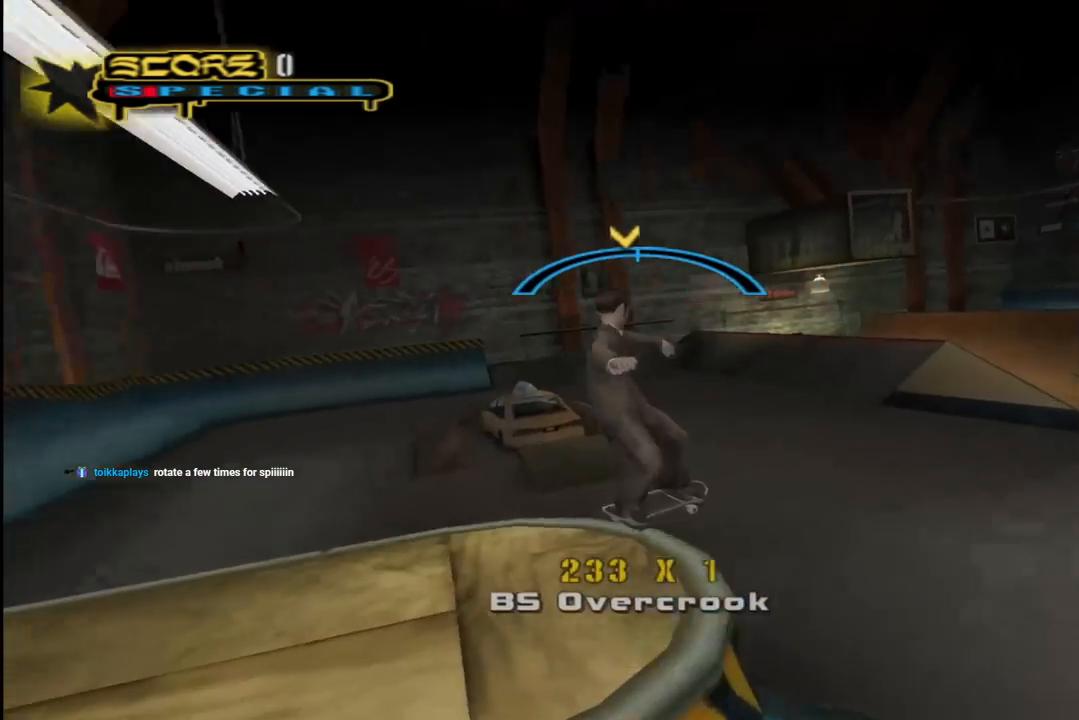
{"buttons": ["CROSS"], "left_stick": "center", "right_stick": "center", "events": [[50, "DPAD_RIGHT", "down"], [100, "TRIANGLE", "up"], [117, "SQUARE", "up"], [150, "DPAD_RIGHT", "up"]]}
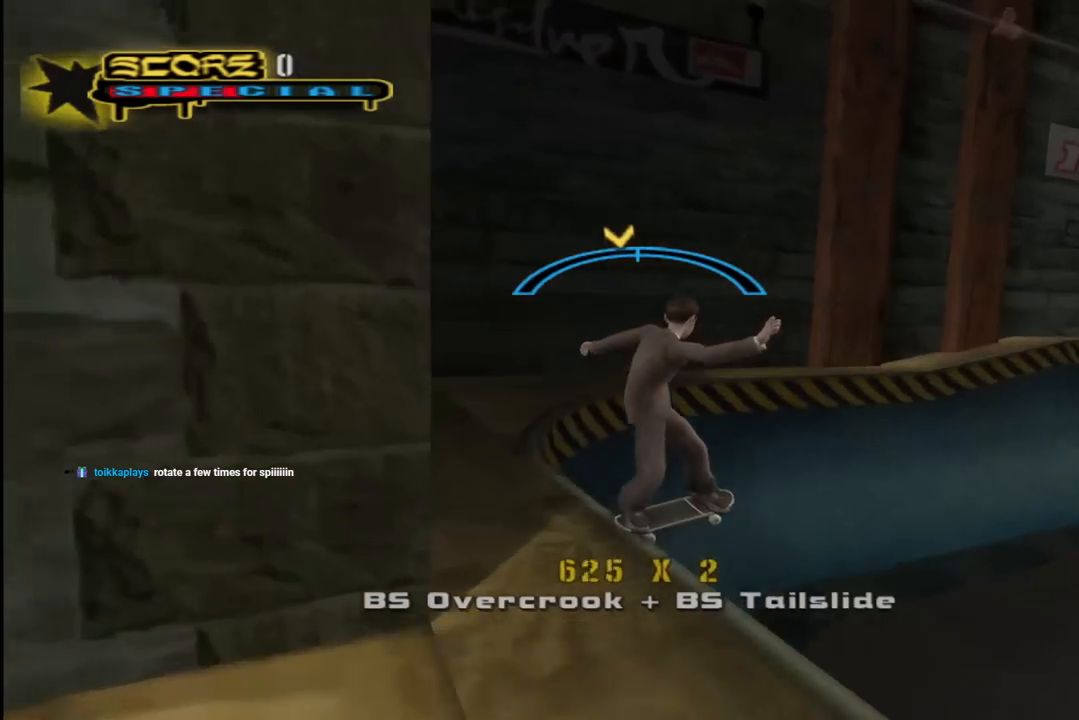
{"buttons": ["CROSS"], "left_stick": "center", "right_stick": "center", "events": [[17, "TRIANGLE", "down"], [33, "SQUARE", "down"], [50, "DPAD_RIGHT", "down"], [117, "DPAD_RIGHT", "up"], [183, "TRIANGLE", "up"], [217, "SQUARE", "up"], [300, "DPAD_LEFT", "down"], [300, "DPAD_UP", "down"], [417, "DPAD_UP", "up"], [433, "DPAD_LEFT", "up"]]}
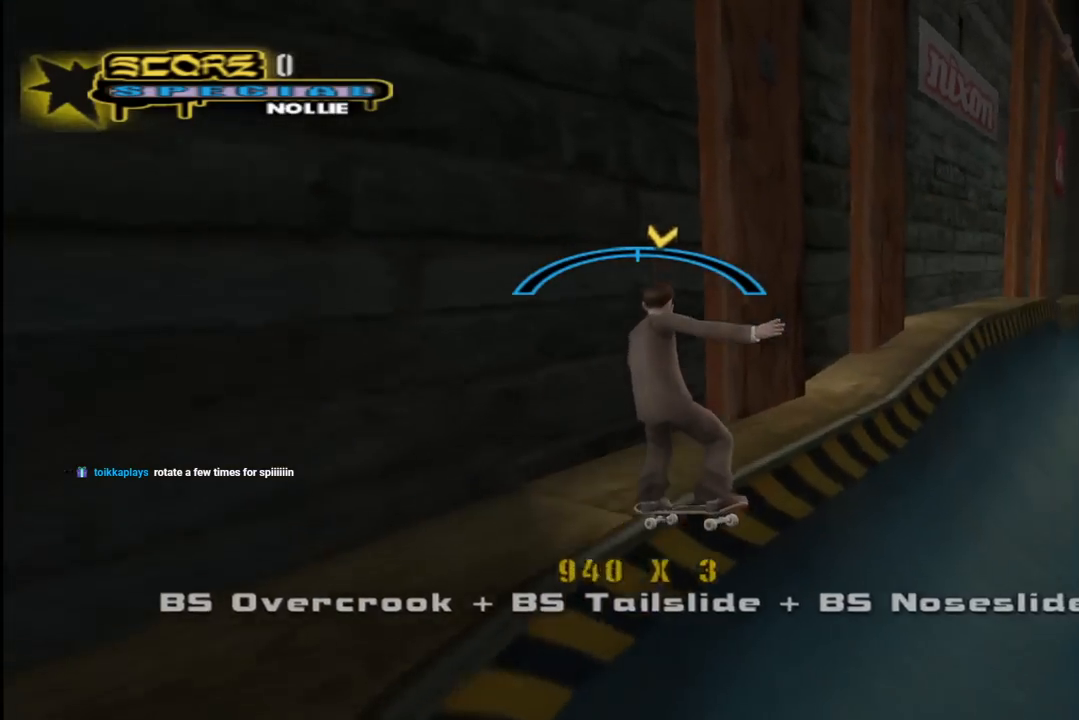
{"buttons": ["CROSS", "SQUARE", "R1", "DPAD_UP"], "left_stick": "center", "right_stick": "center", "events": [[300, "DPAD_RIGHT", "down"], [333, "DPAD_RIGHT", "up"], [433, "DPAD_UP", "down"], [500, "R1", "down"], [500, "SQUARE", "down"]]}
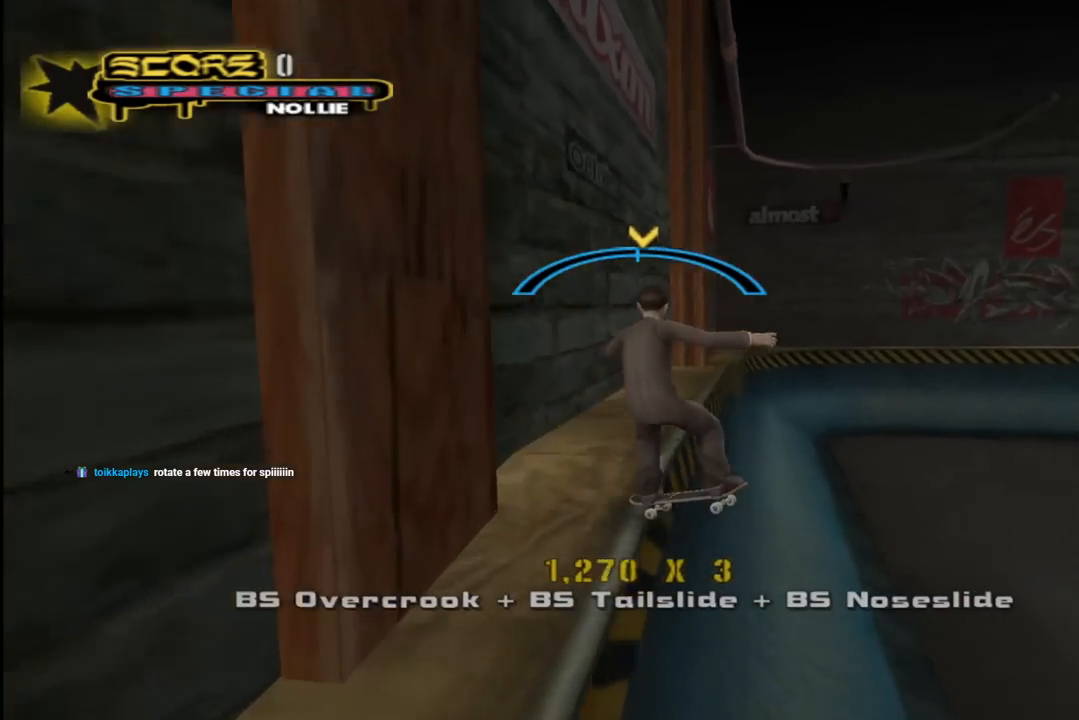
{"buttons": ["R1", "DPAD_UP"], "left_stick": "center", "right_stick": "center", "events": [[17, "CROSS", "up"], [167, "SQUARE", "up"], [183, "DPAD_UP", "up"], [250, "DPAD_UP", "down"], [367, "DPAD_UP", "up"], [417, "DPAD_UP", "down"]]}
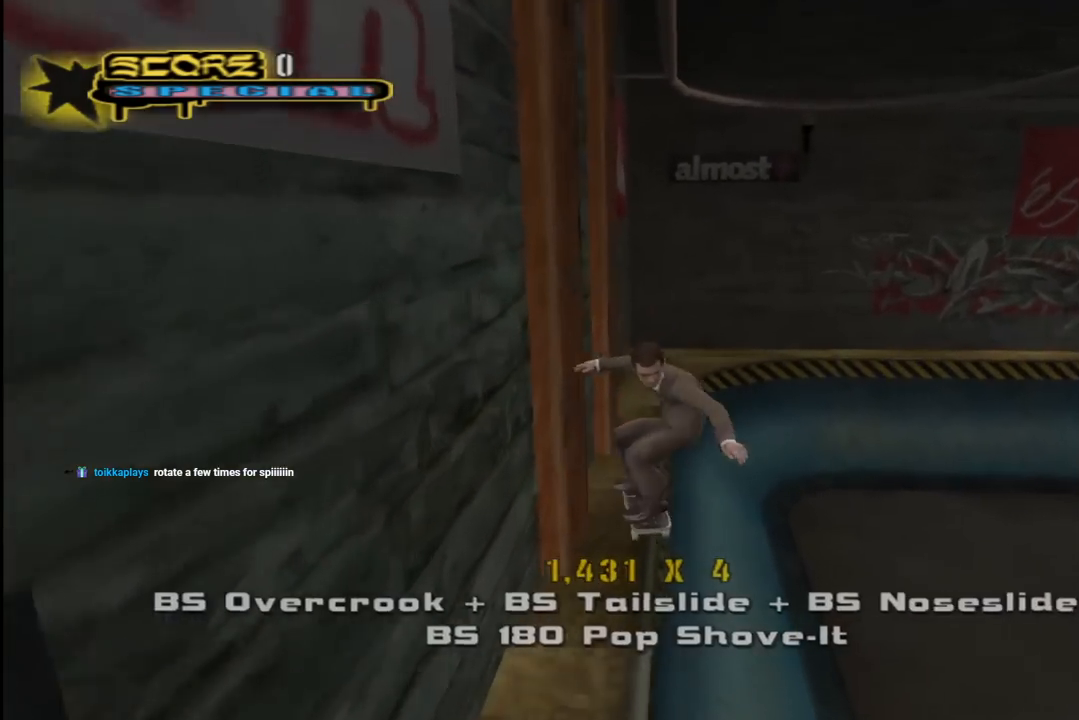
{"buttons": ["CROSS", "R1"], "left_stick": "center", "right_stick": "center", "events": [[17, "TRIANGLE", "down"], [183, "DPAD_UP", "up"], [283, "DPAD_LEFT", "down"], [350, "DPAD_LEFT", "up"], [433, "CROSS", "down"], [433, "TRIANGLE", "up"]]}
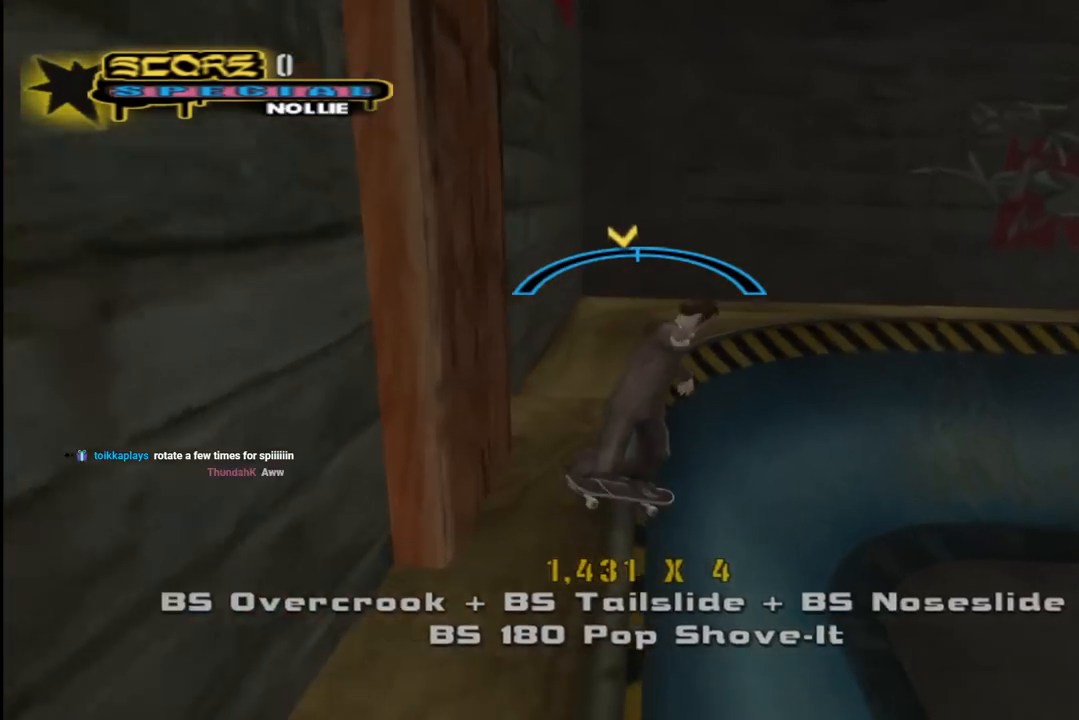
{"buttons": ["CROSS"], "left_stick": "center", "right_stick": "center", "events": [[17, "R1", "up"], [67, "DPAD_RIGHT", "down"], [183, "DPAD_RIGHT", "up"], [383, "DPAD_LEFT", "down"], [500, "DPAD_LEFT", "up"]]}
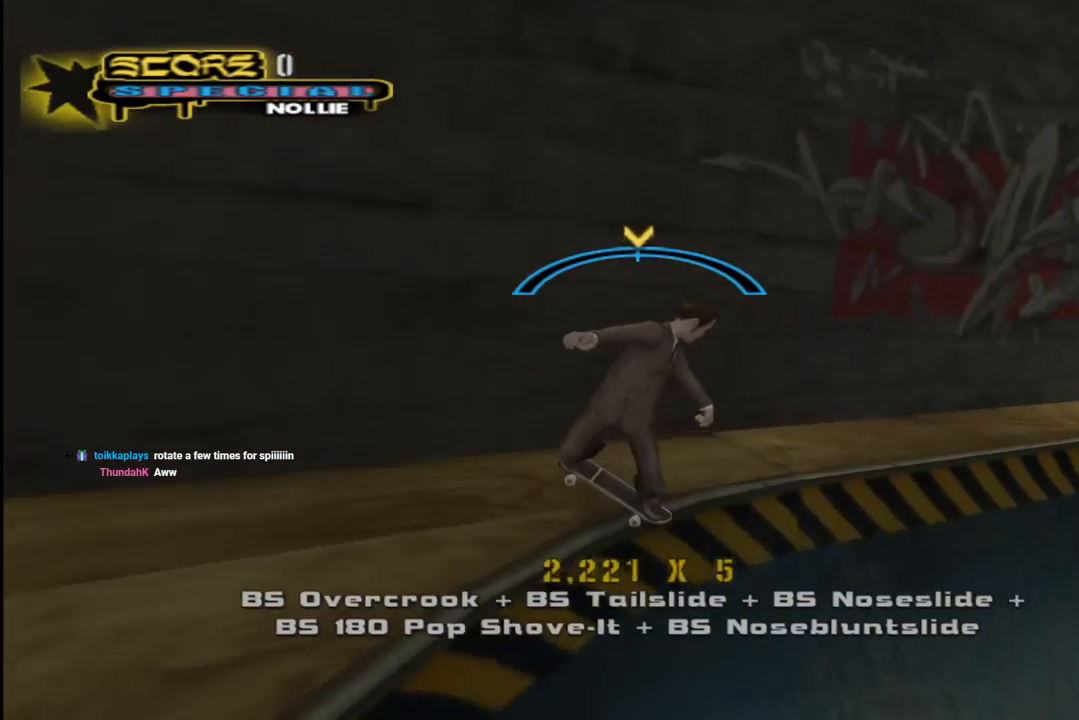
{"buttons": ["L1"], "left_stick": "center", "right_stick": "center", "events": [[233, "DPAD_UP", "down"], [283, "L1", "down"], [317, "SQUARE", "down"], [333, "CROSS", "up"], [467, "DPAD_UP", "up"], [467, "SQUARE", "up"]]}
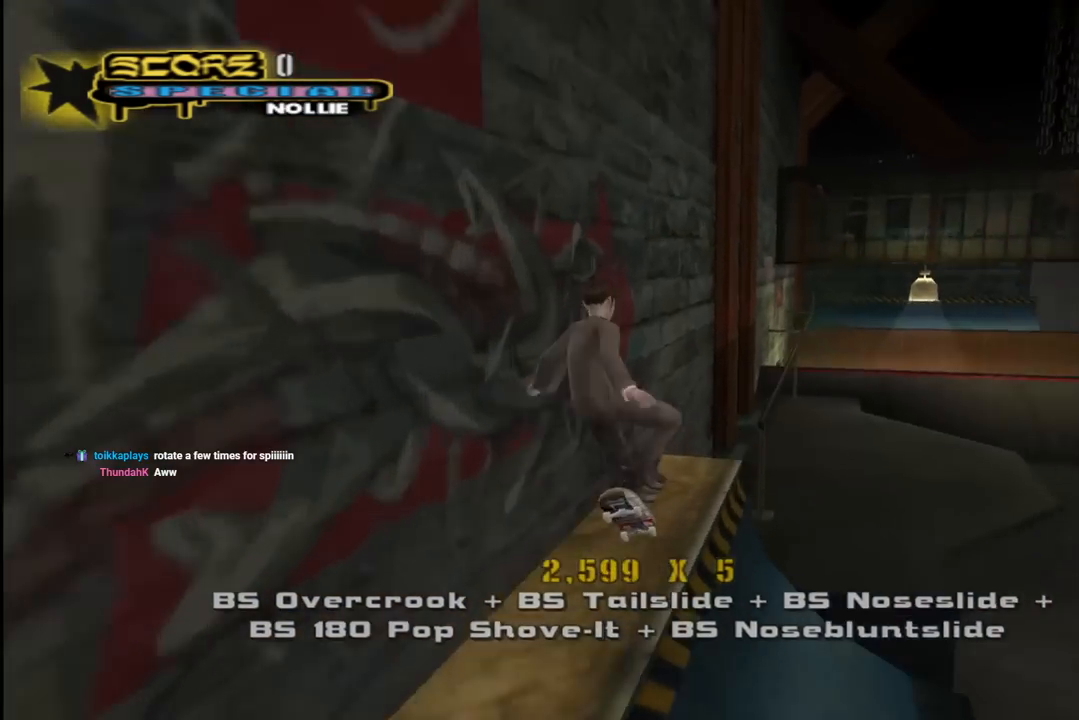
{"buttons": ["TRIANGLE"], "left_stick": "center", "right_stick": "center", "events": [[50, "DPAD_UP", "down"], [117, "DPAD_UP", "up"], [183, "DPAD_UP", "down"], [267, "TRIANGLE", "down"], [317, "DPAD_UP", "up"], [400, "DPAD_LEFT", "down"], [467, "L1", "up"], [500, "DPAD_LEFT", "up"]]}
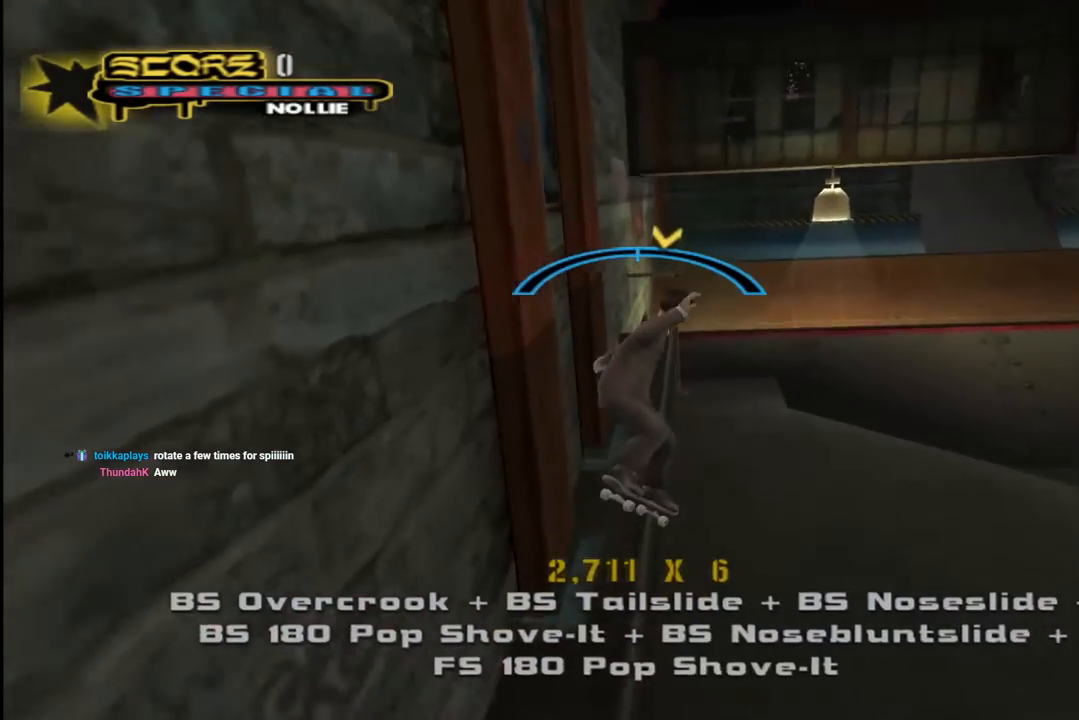
{"buttons": ["R1", "DPAD_UP"], "left_stick": "center", "right_stick": "center", "events": [[67, "TRIANGLE", "up"], [83, "CROSS", "down"], [200, "DPAD_UP", "down"], [233, "SQUARE", "down"], [250, "R1", "down"], [267, "CROSS", "up"], [367, "DPAD_UP", "up"], [433, "SQUARE", "up"], [450, "DPAD_UP", "down"]]}
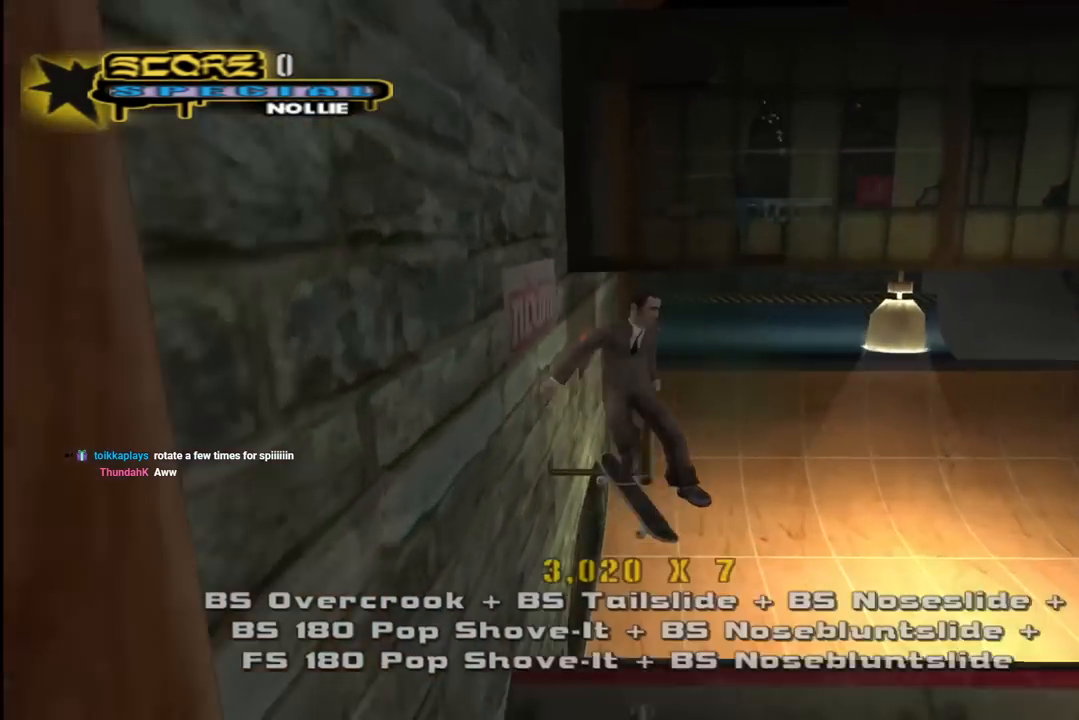
{"buttons": ["CROSS", "L1", "DPAD_UP", "DPAD_RIGHT"], "left_stick": "center", "right_stick": "center", "events": [[33, "DPAD_UP", "up"], [100, "DPAD_UP", "down"], [150, "TRIANGLE", "down"], [267, "DPAD_UP", "up"], [400, "DPAD_RIGHT", "down"], [400, "DPAD_UP", "down"], [417, "CROSS", "down"], [417, "TRIANGLE", "up"], [450, "L1", "down"], [467, "R1", "up"]]}
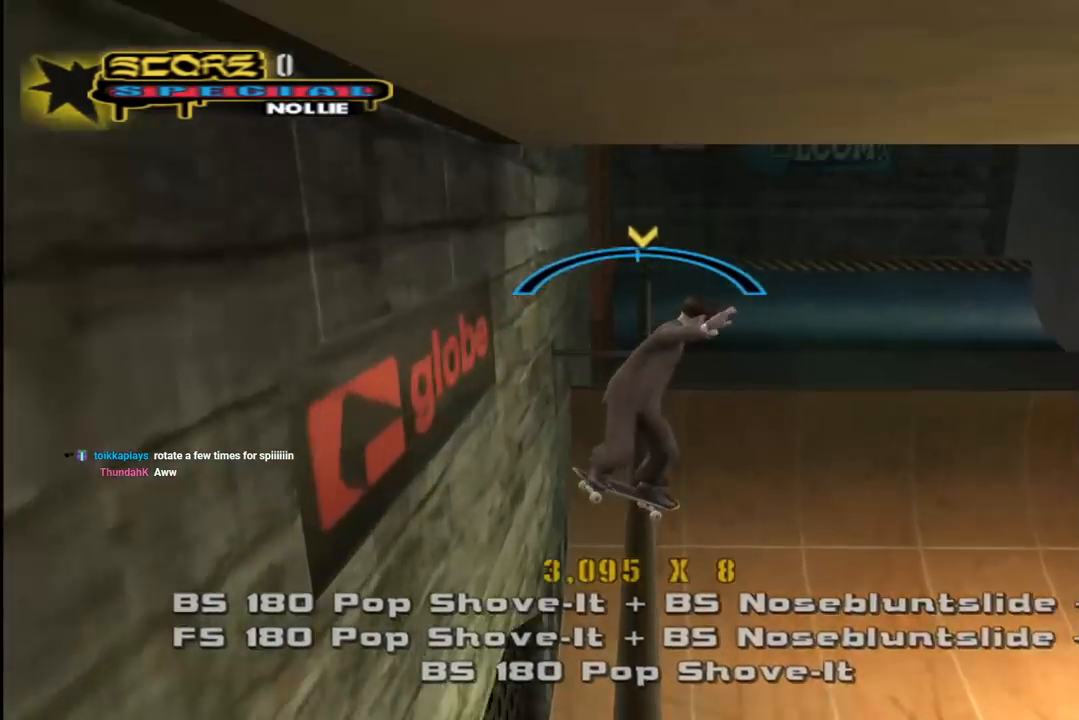
{"buttons": ["CROSS", "L1", "DPAD_DOWN"], "left_stick": "center", "right_stick": "center", "events": [[17, "CROSS", "up"], [100, "CROSS", "down"], [167, "DPAD_RIGHT", "up"], [167, "DPAD_UP", "up"], [267, "DPAD_UP", "down"], [350, "DPAD_UP", "up"], [433, "DPAD_DOWN", "down"]]}
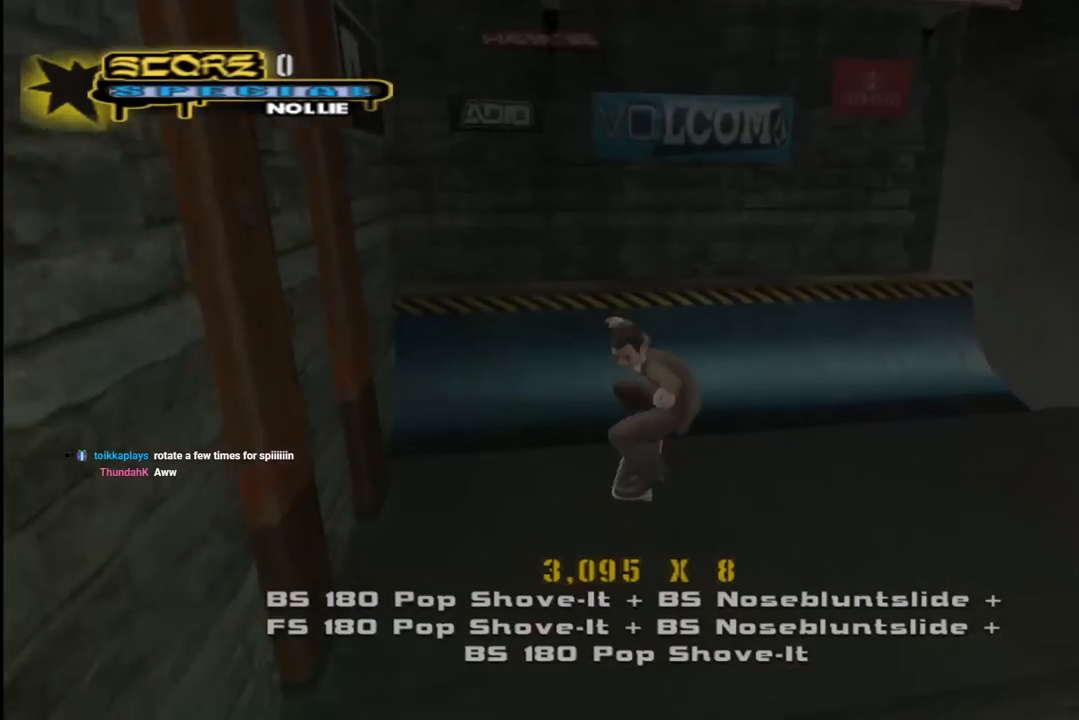
{"buttons": ["CROSS", "DPAD_UP", "DPAD_RIGHT"], "left_stick": "center", "right_stick": "center", "events": [[50, "DPAD_DOWN", "up"], [67, "L1", "up"], [150, "DPAD_UP", "down"], [200, "DPAD_UP", "up"], [267, "DPAD_DOWN", "down"], [367, "DPAD_RIGHT", "down"], [383, "DPAD_DOWN", "up"], [400, "DPAD_RIGHT", "up"], [433, "DPAD_UP", "down"], [500, "DPAD_RIGHT", "down"]]}
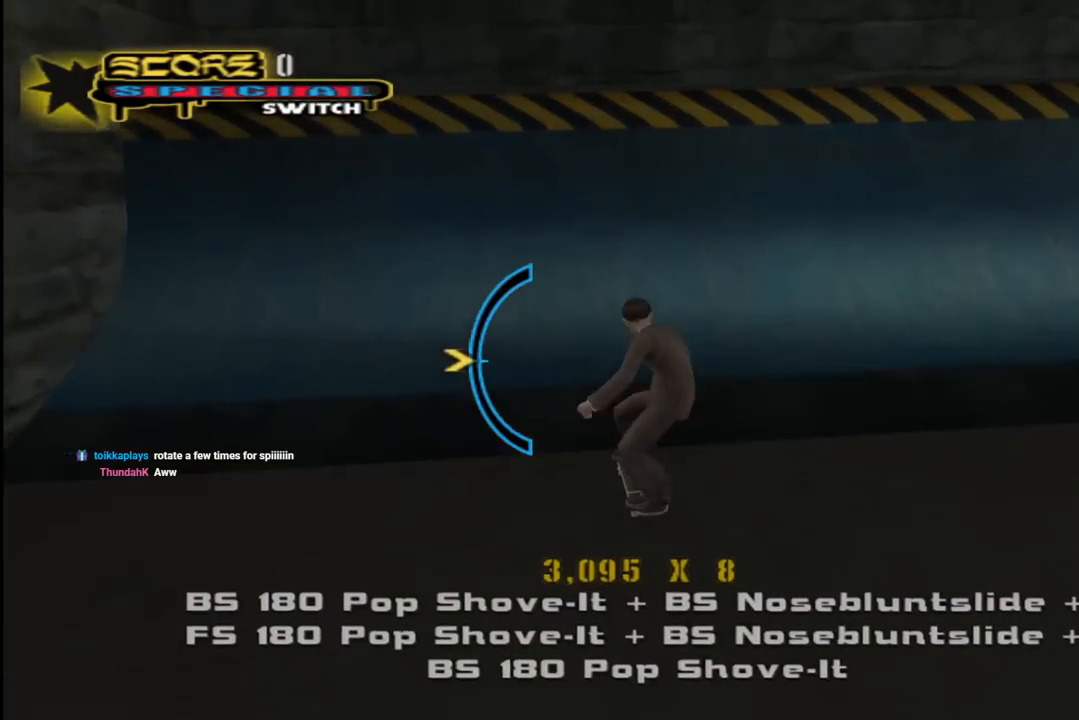
{"buttons": ["CROSS", "DPAD_LEFT"], "left_stick": "center", "right_stick": "center", "events": [[33, "DPAD_DOWN", "down"], [33, "DPAD_UP", "up"], [217, "DPAD_DOWN", "up"], [250, "CROSS", "up"], [250, "TRIANGLE", "down"], [300, "DPAD_RIGHT", "up"], [433, "CROSS", "down"], [450, "DPAD_LEFT", "down"], [450, "TRIANGLE", "up"]]}
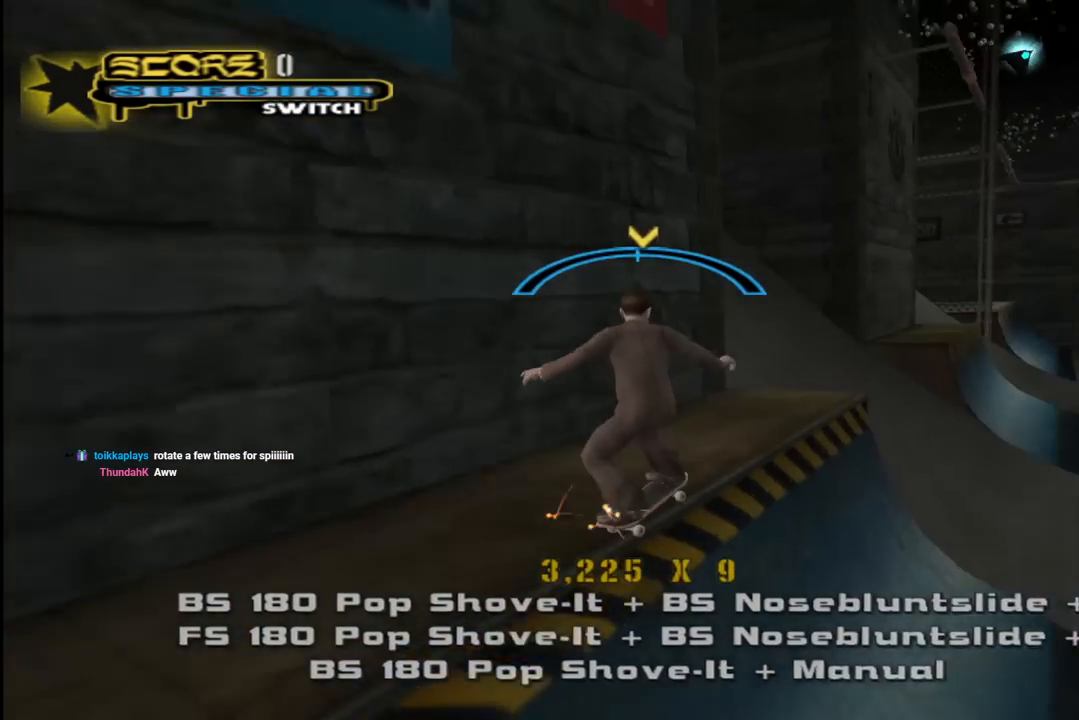
{"buttons": ["R1", "DPAD_UP"], "left_stick": "center", "right_stick": "center", "events": [[33, "DPAD_LEFT", "up"], [183, "R1", "down"], [233, "DPAD_UP", "down"], [267, "SQUARE", "down"], [283, "CROSS", "up"], [417, "DPAD_UP", "up"], [417, "SQUARE", "up"], [500, "DPAD_UP", "down"]]}
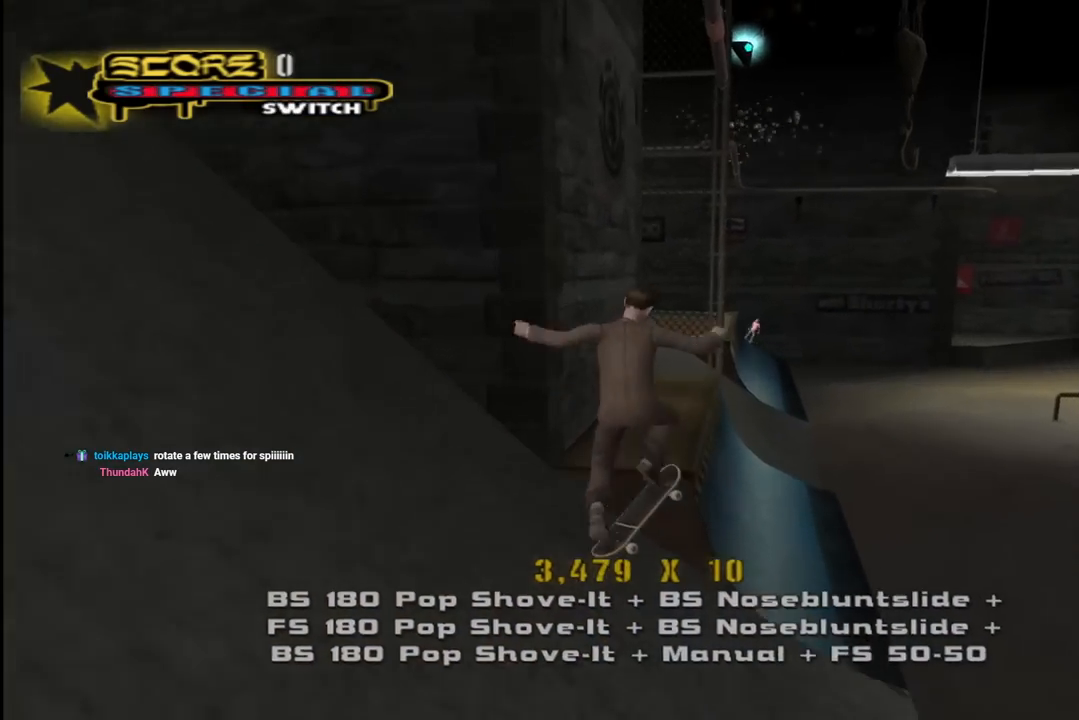
{"buttons": ["CROSS", "L1", "DPAD_UP", "DPAD_RIGHT"], "left_stick": "center", "right_stick": "center", "events": [[83, "DPAD_UP", "up"], [150, "DPAD_UP", "down"], [150, "TRIANGLE", "down"], [300, "DPAD_UP", "up"], [383, "TRIANGLE", "up"], [417, "CROSS", "down"], [417, "DPAD_UP", "down"], [433, "DPAD_RIGHT", "down"], [467, "R1", "up"], [483, "L1", "down"]]}